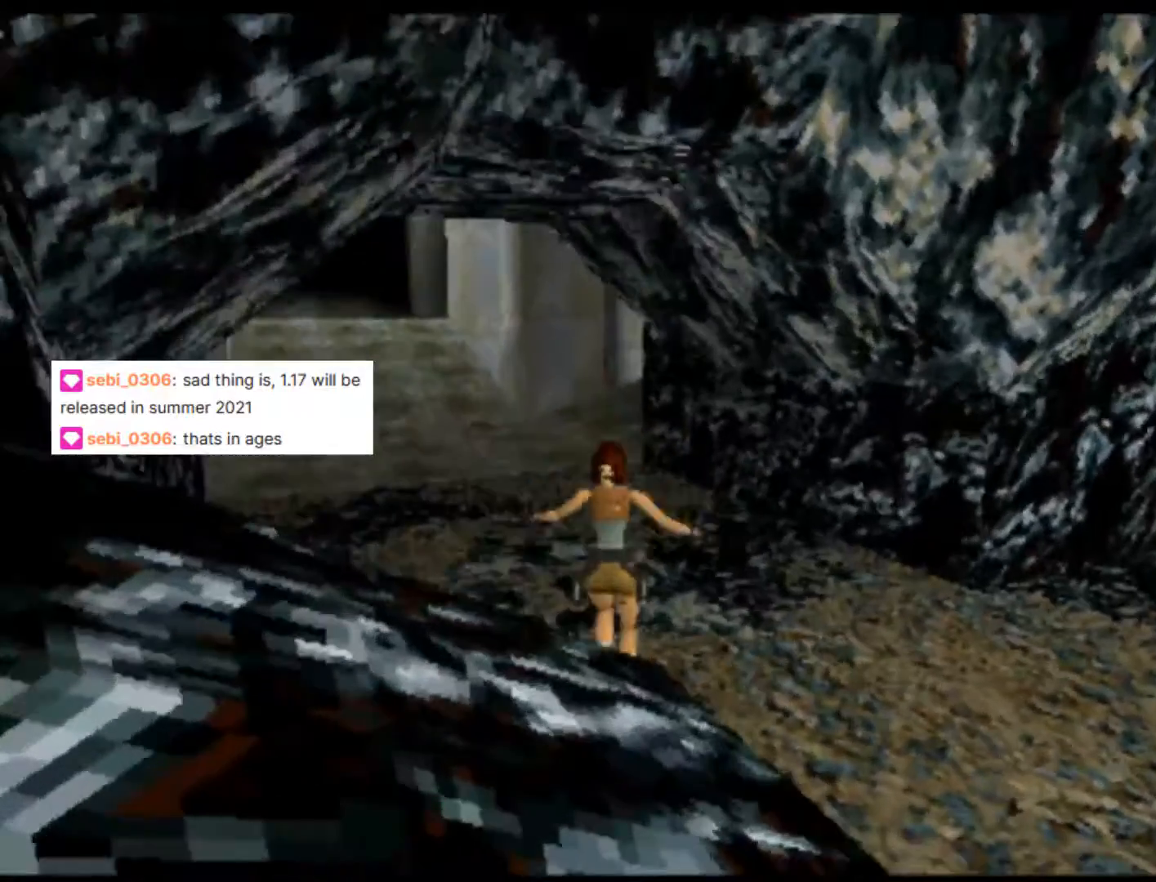
Gameplay with a controller (Xbox layout); each line is a JSON object with the inputs held at the frame after it. "events" lists button and stick changes between this image and that frame as [ms after this image, input, new state], when the widget could be followed in between. Not read: L3 R3 right_stick.
{"buttons": ["DPAD_UP", "DPAD_LEFT"], "left_stick": "center", "events": [[133, "DPAD_RIGHT", "up"], [217, "DPAD_LEFT", "down"]]}
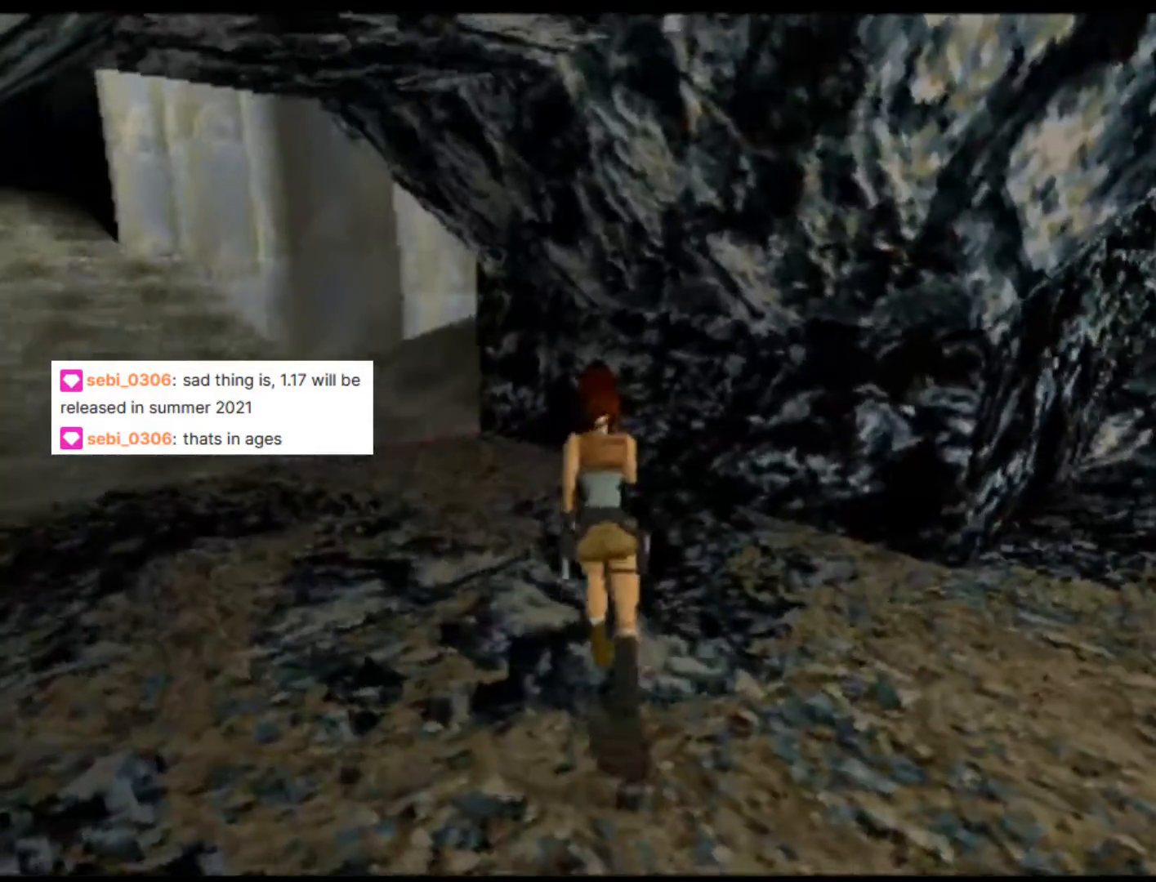
{"buttons": [], "left_stick": "center", "events": [[433, "DPAD_LEFT", "up"], [467, "DPAD_UP", "up"]]}
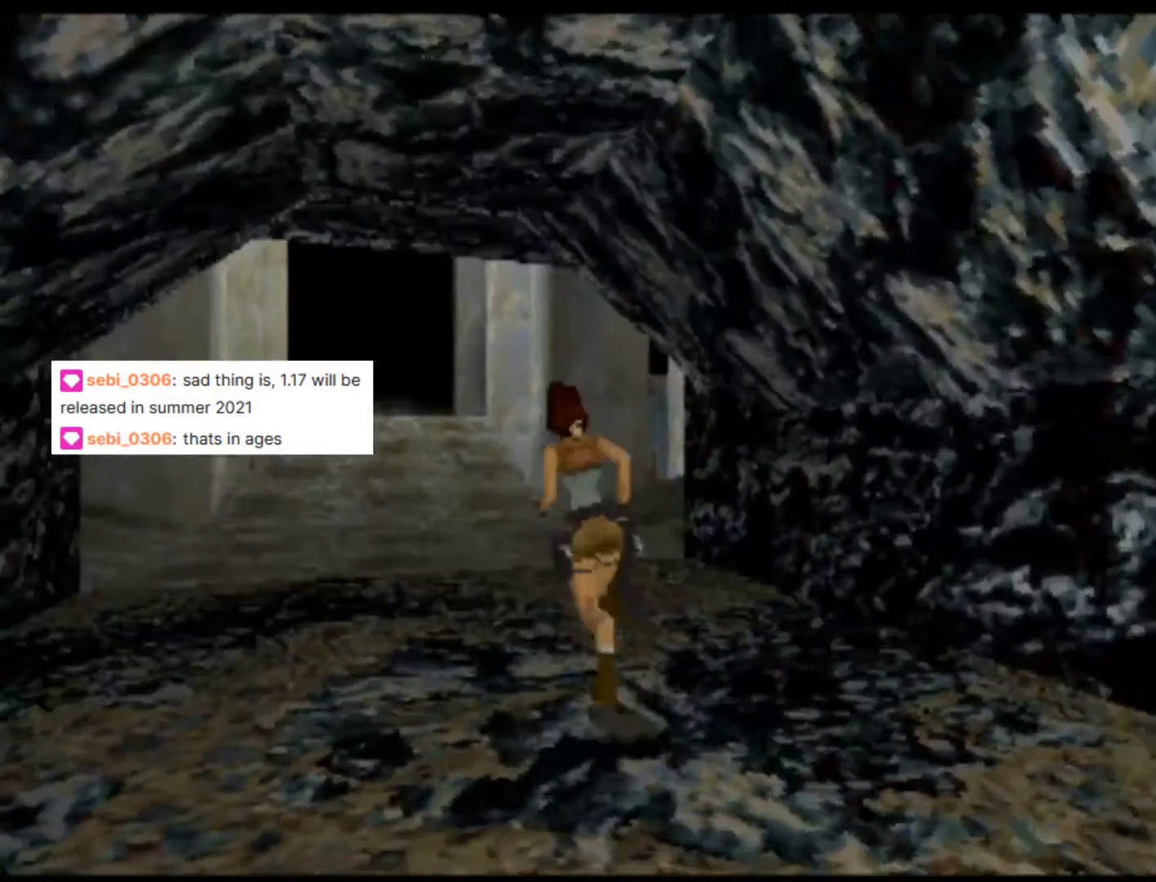
{"buttons": [], "left_stick": "center", "events": []}
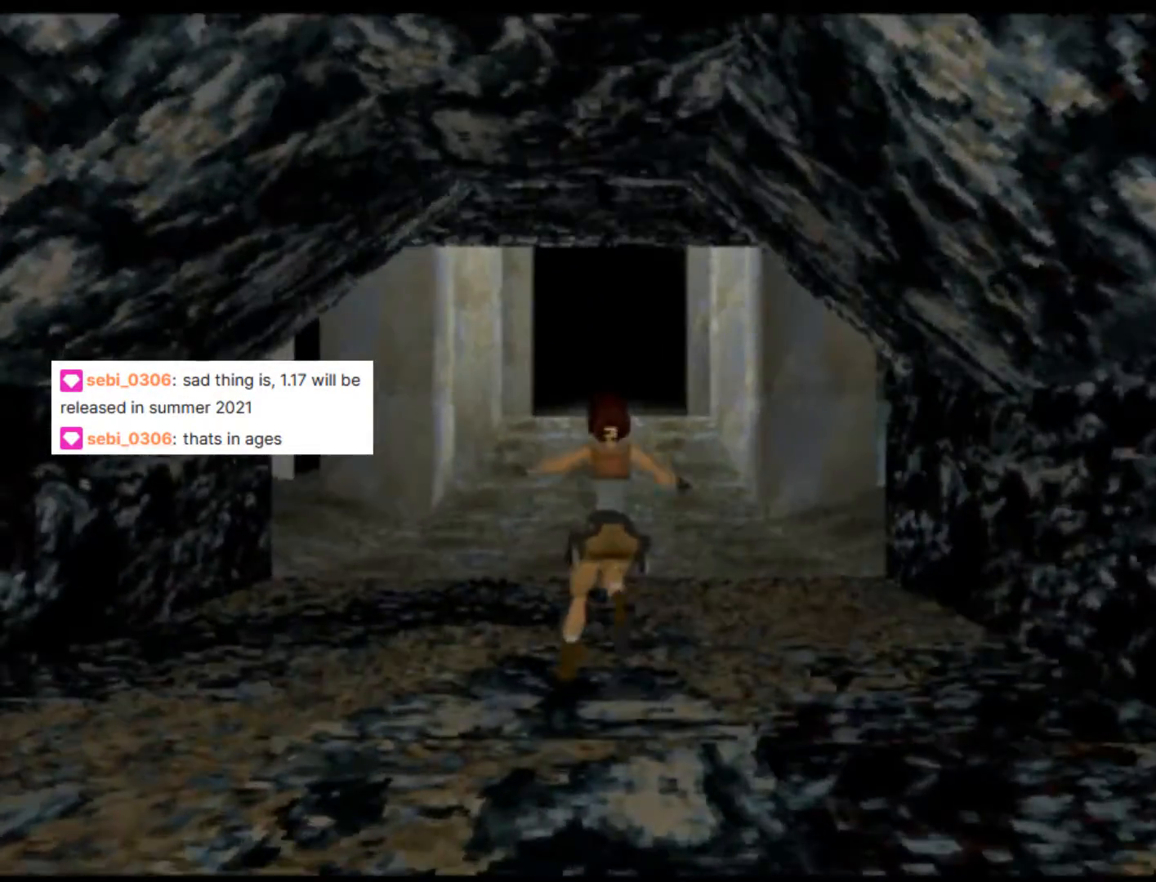
{"buttons": [], "left_stick": "center", "events": []}
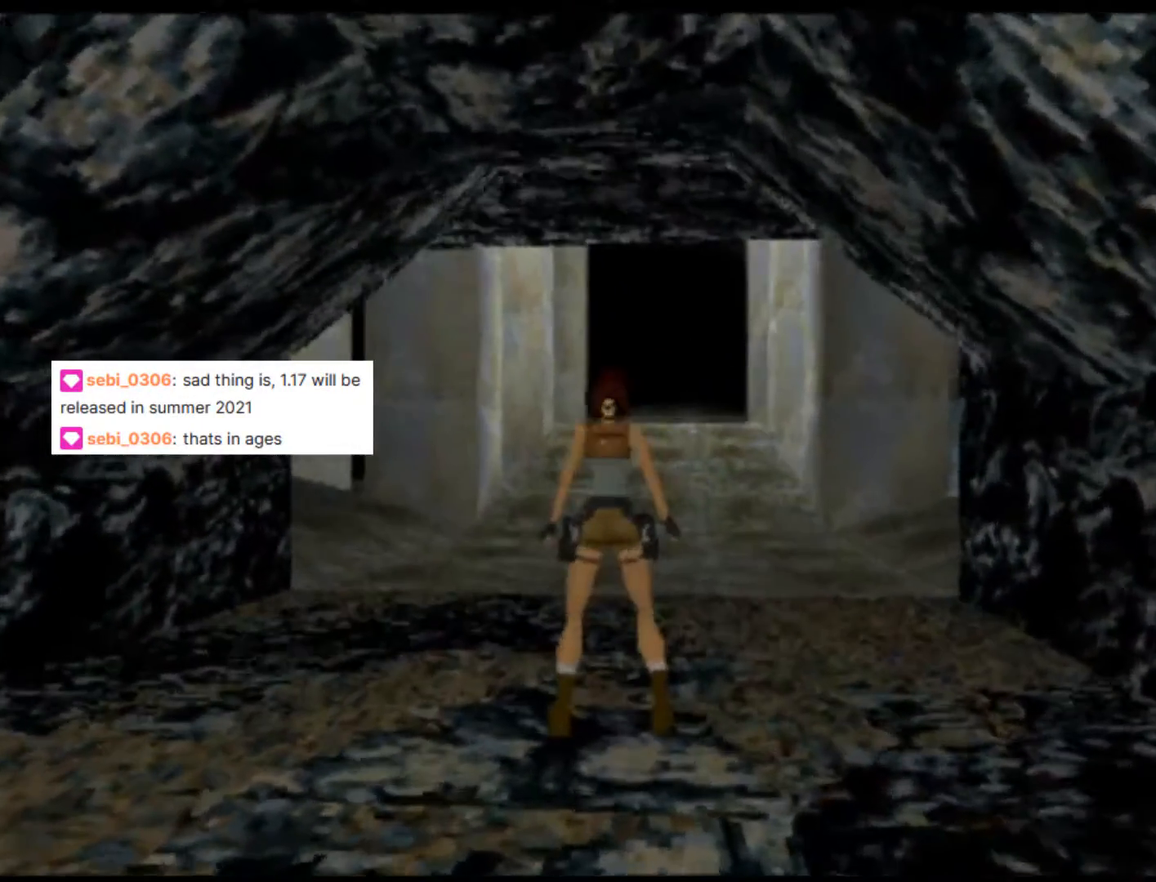
{"buttons": [], "left_stick": "center", "events": []}
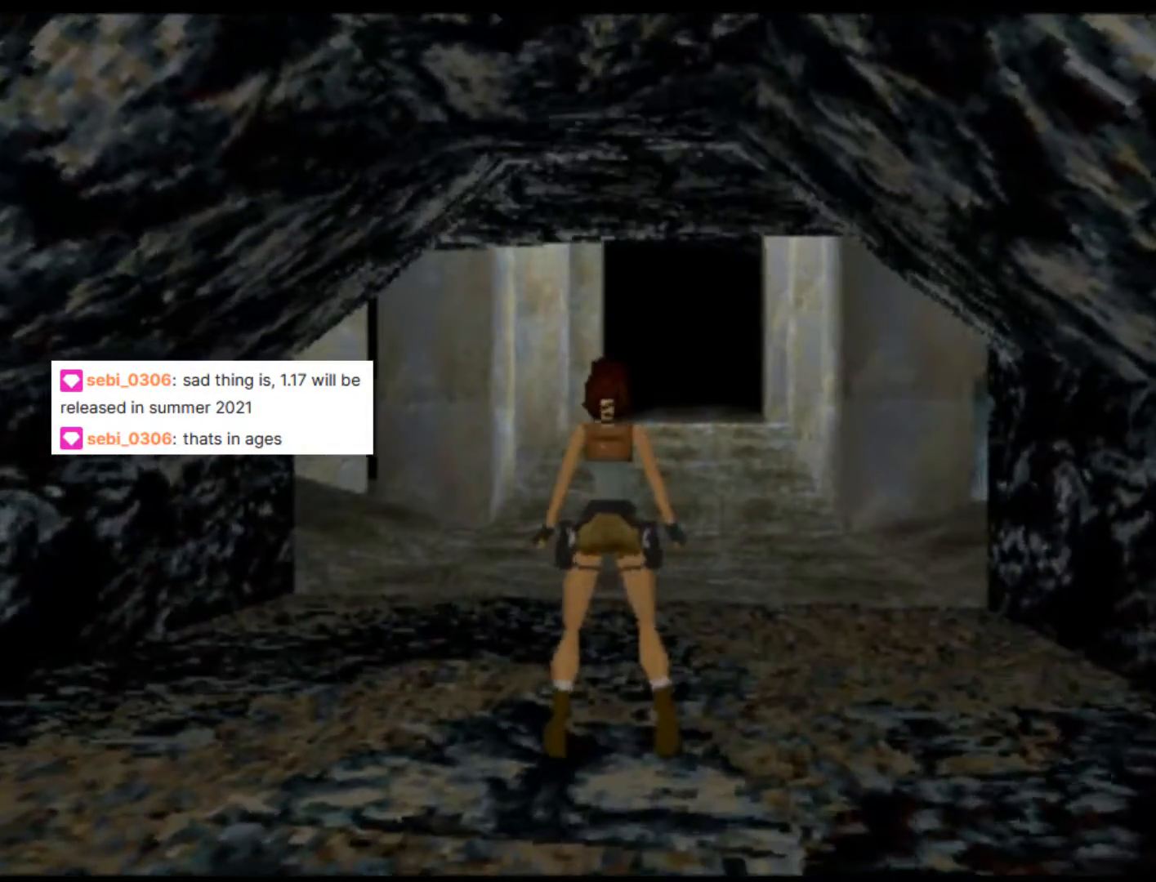
{"buttons": [], "left_stick": "center", "events": [[133, "DPAD_LEFT", "down"], [417, "DPAD_LEFT", "up"]]}
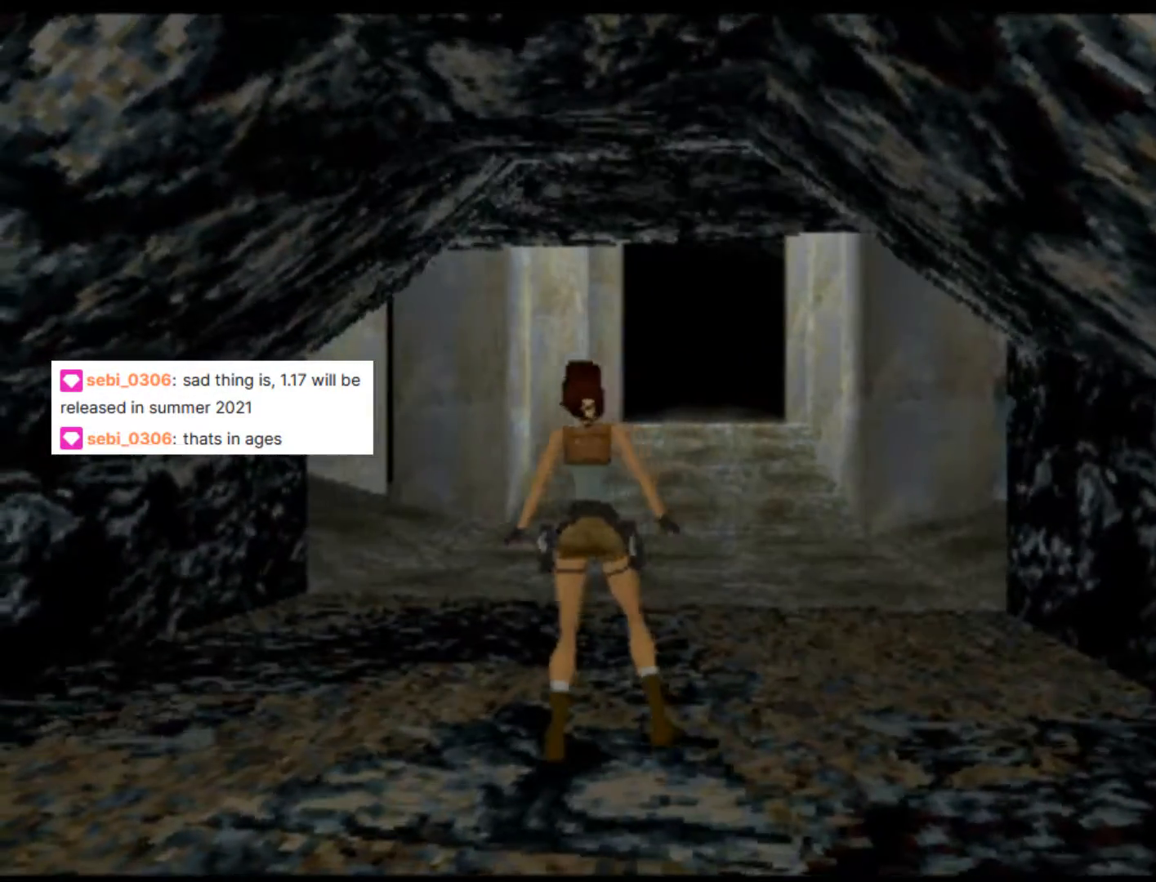
{"buttons": [], "left_stick": "center", "events": []}
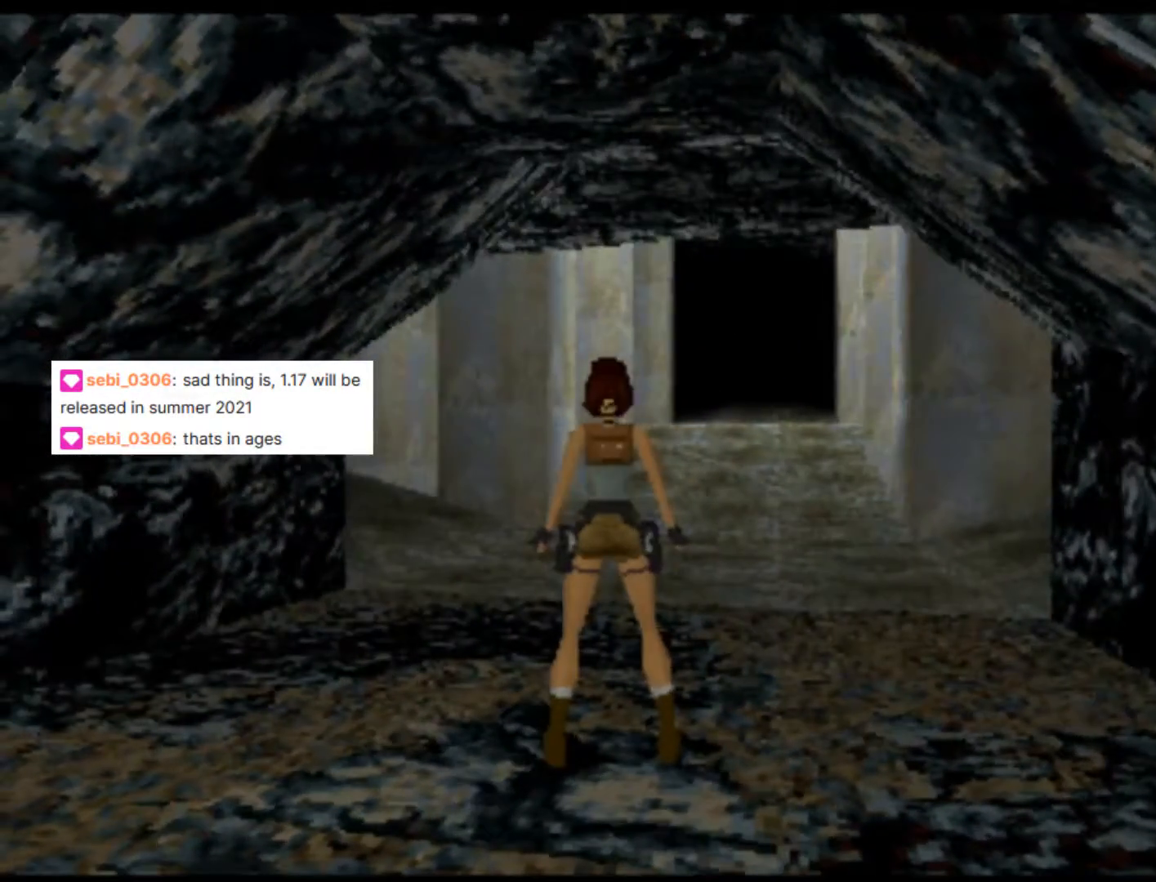
{"buttons": [], "left_stick": "center", "events": []}
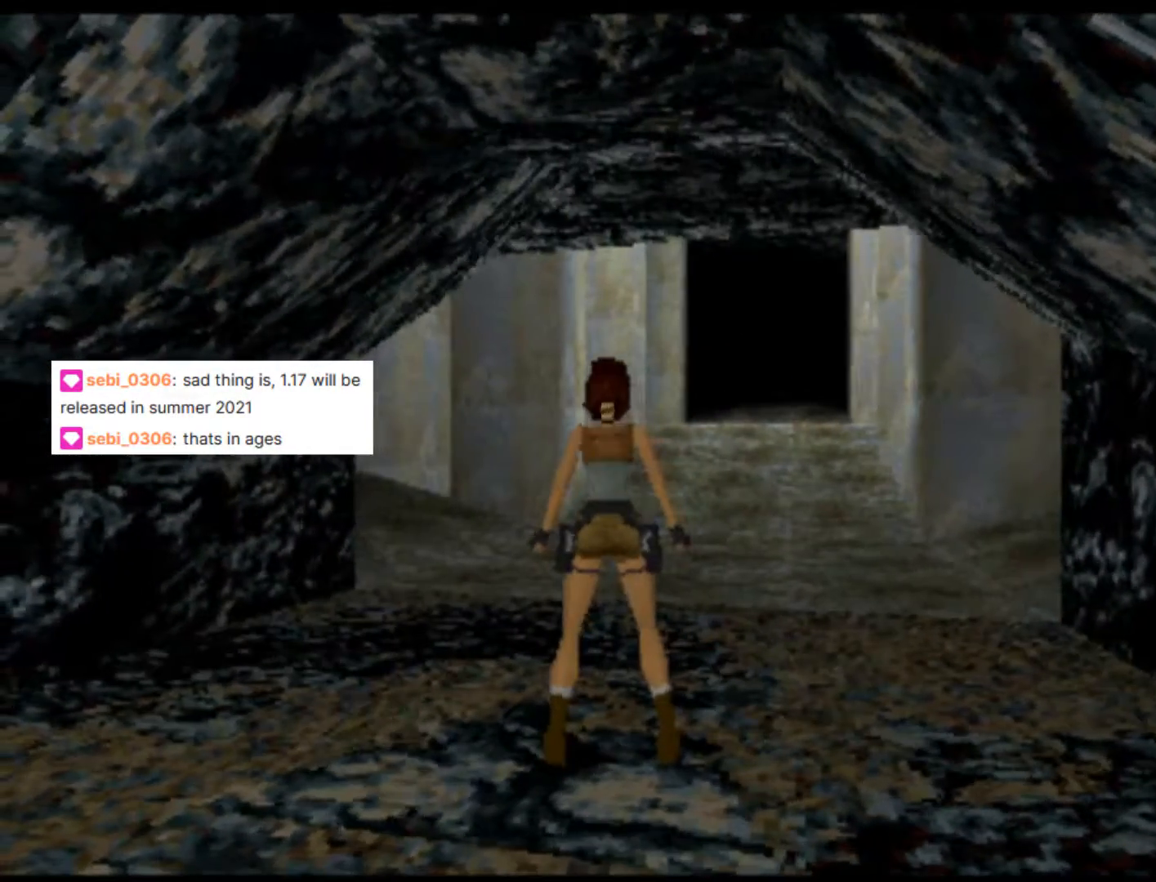
{"buttons": [], "left_stick": "center", "events": []}
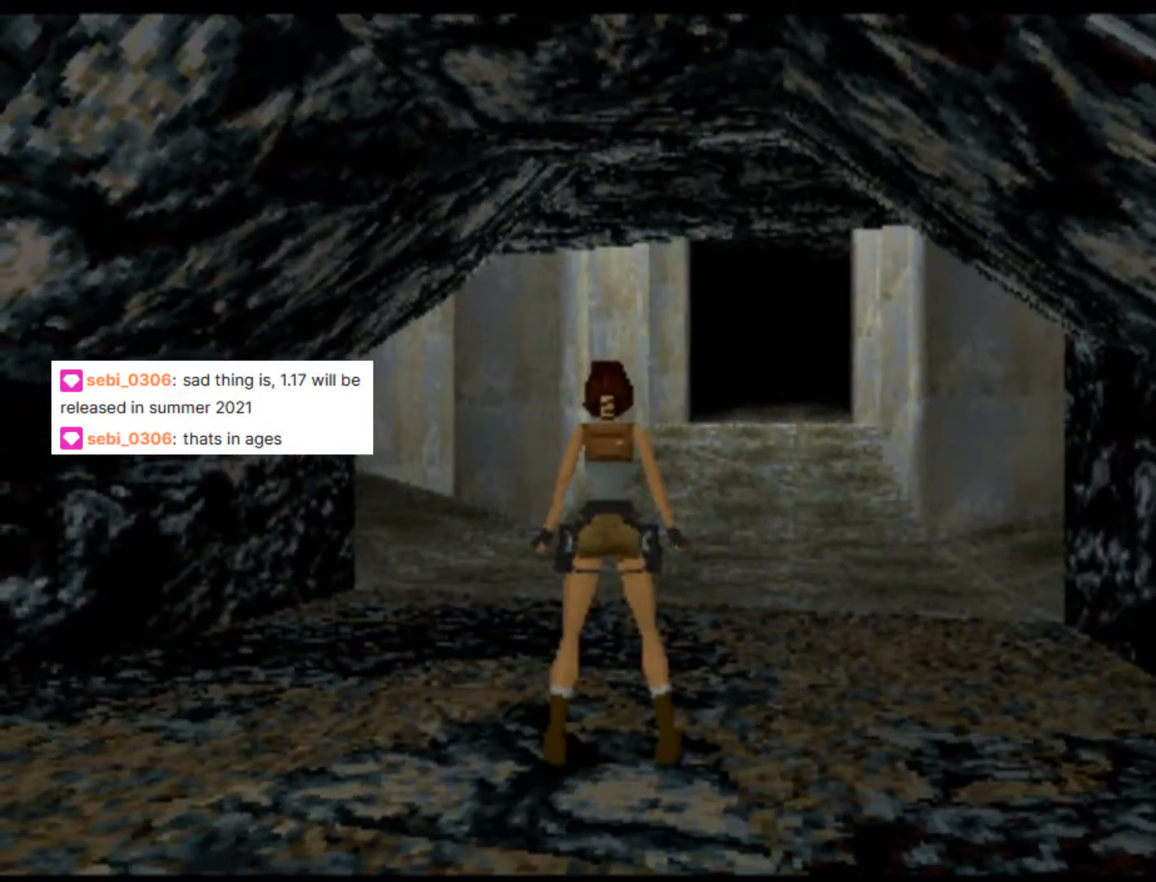
{"buttons": [], "left_stick": "center", "events": []}
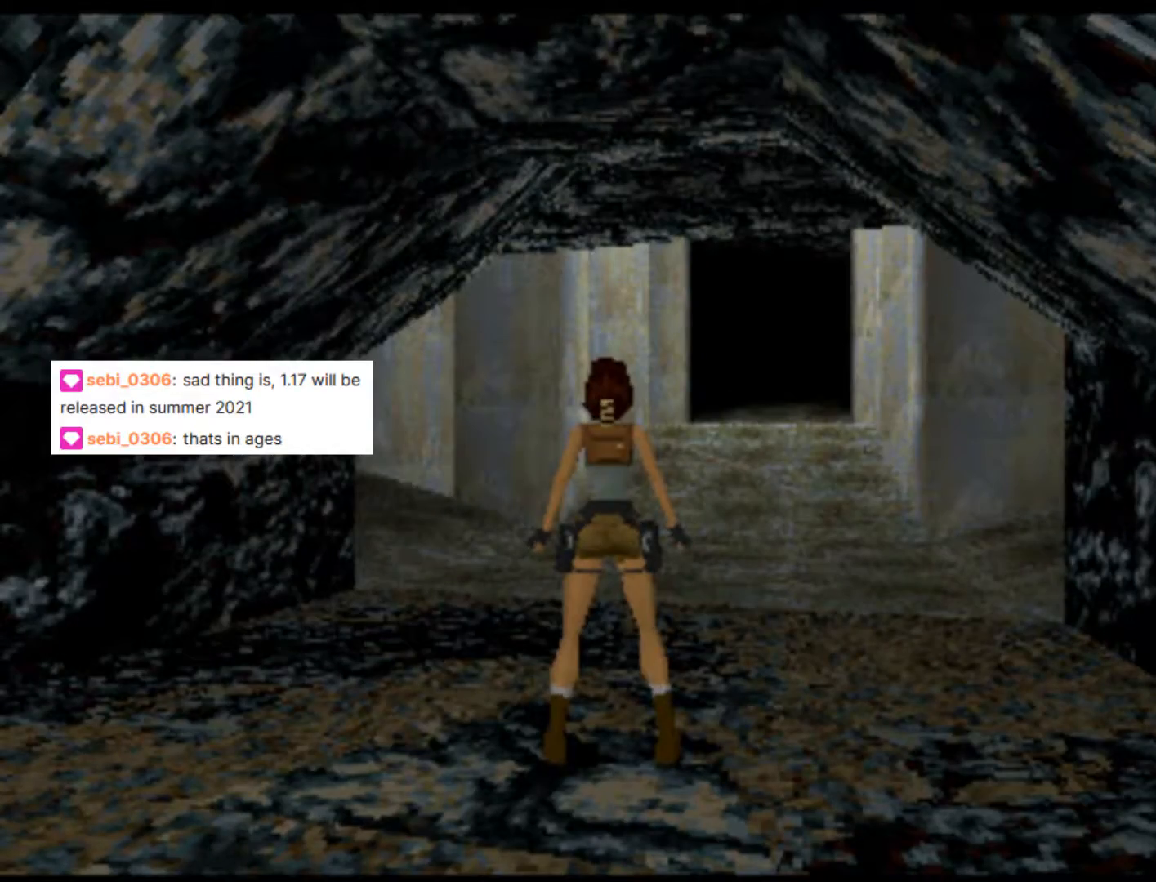
{"buttons": [], "left_stick": "center", "events": []}
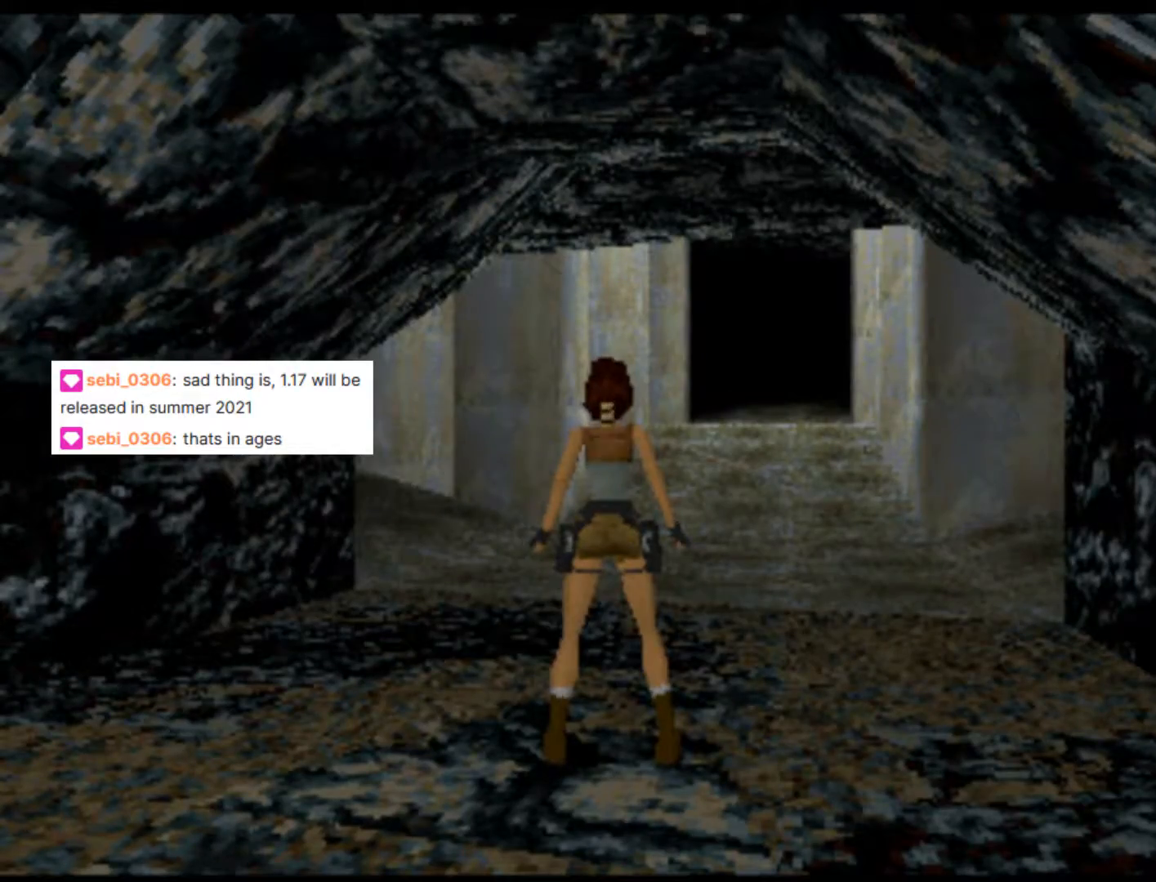
{"buttons": ["DPAD_UP"], "left_stick": "center", "events": [[33, "DPAD_UP", "down"]]}
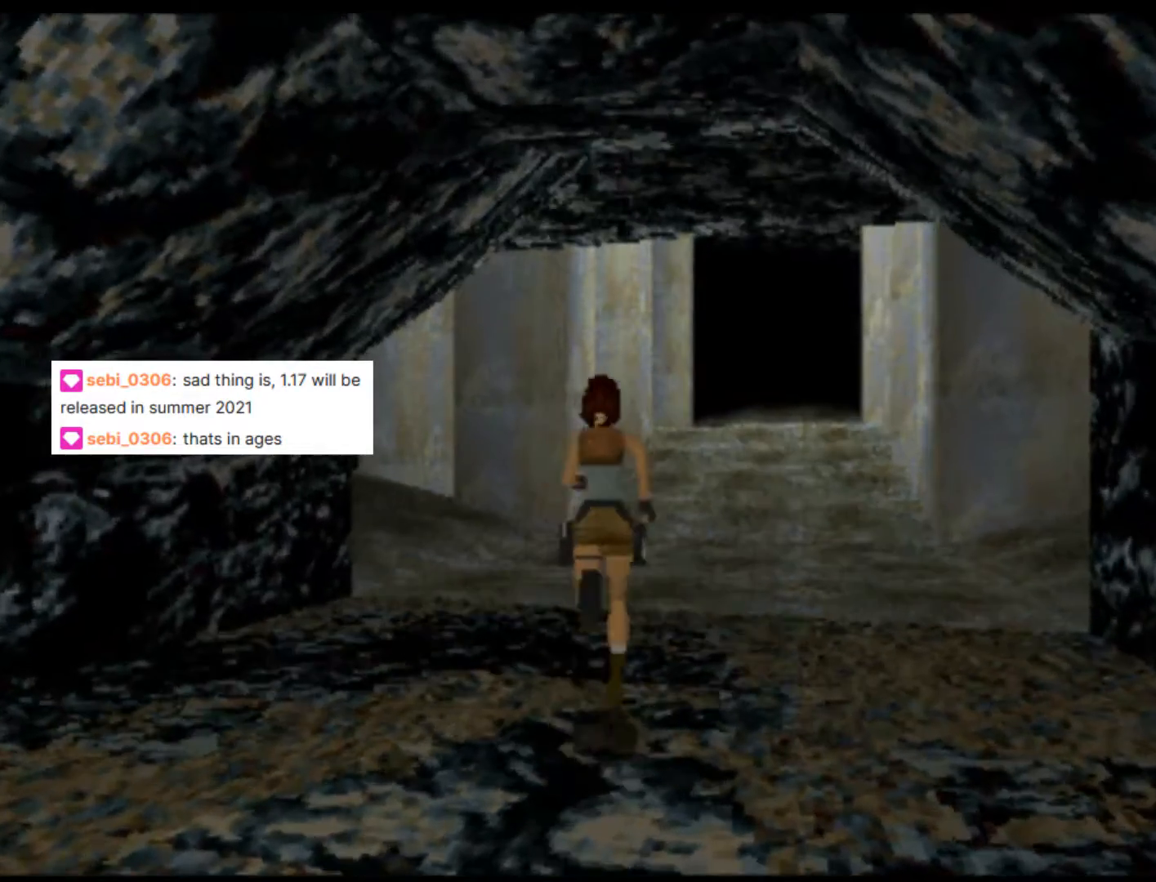
{"buttons": ["DPAD_UP"], "left_stick": "center", "events": [[83, "DPAD_UP", "up"], [233, "DPAD_UP", "down"]]}
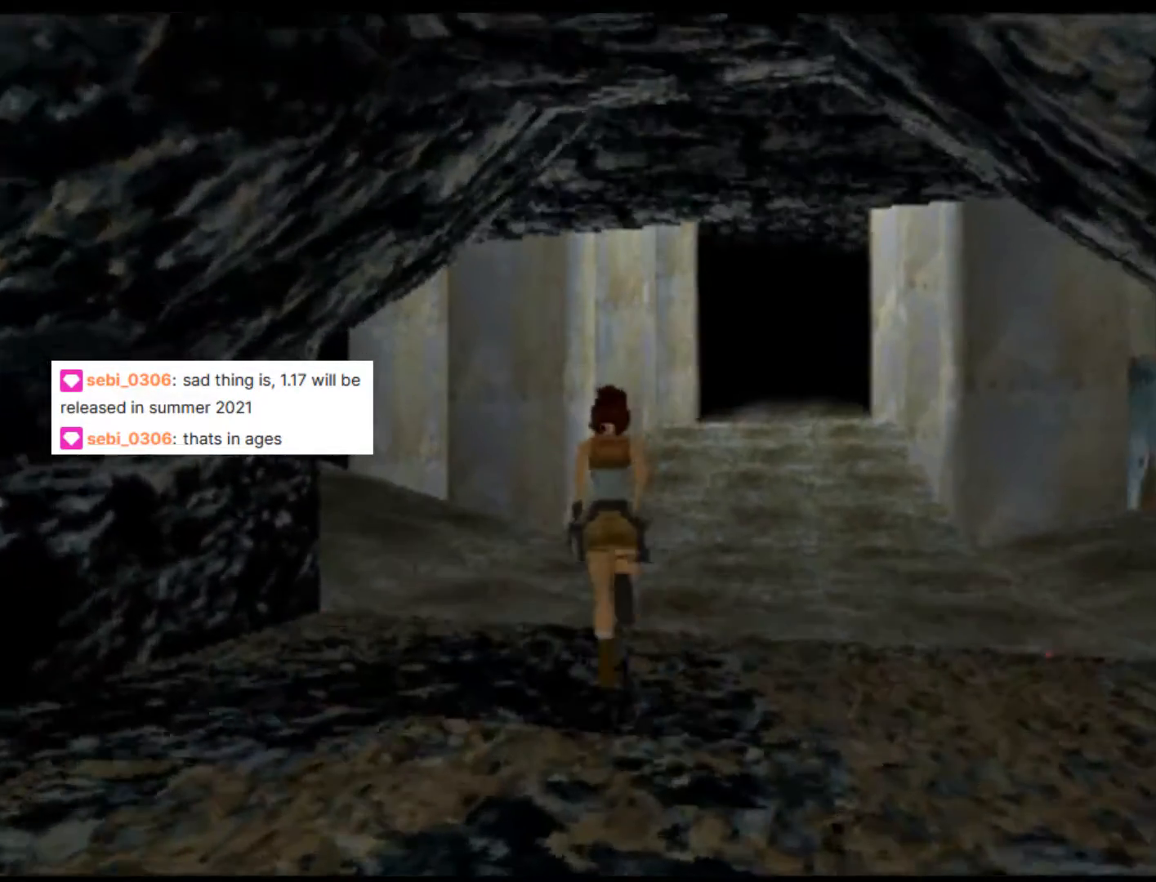
{"buttons": ["DPAD_UP", "DPAD_LEFT"], "left_stick": "center", "events": [[333, "DPAD_LEFT", "down"]]}
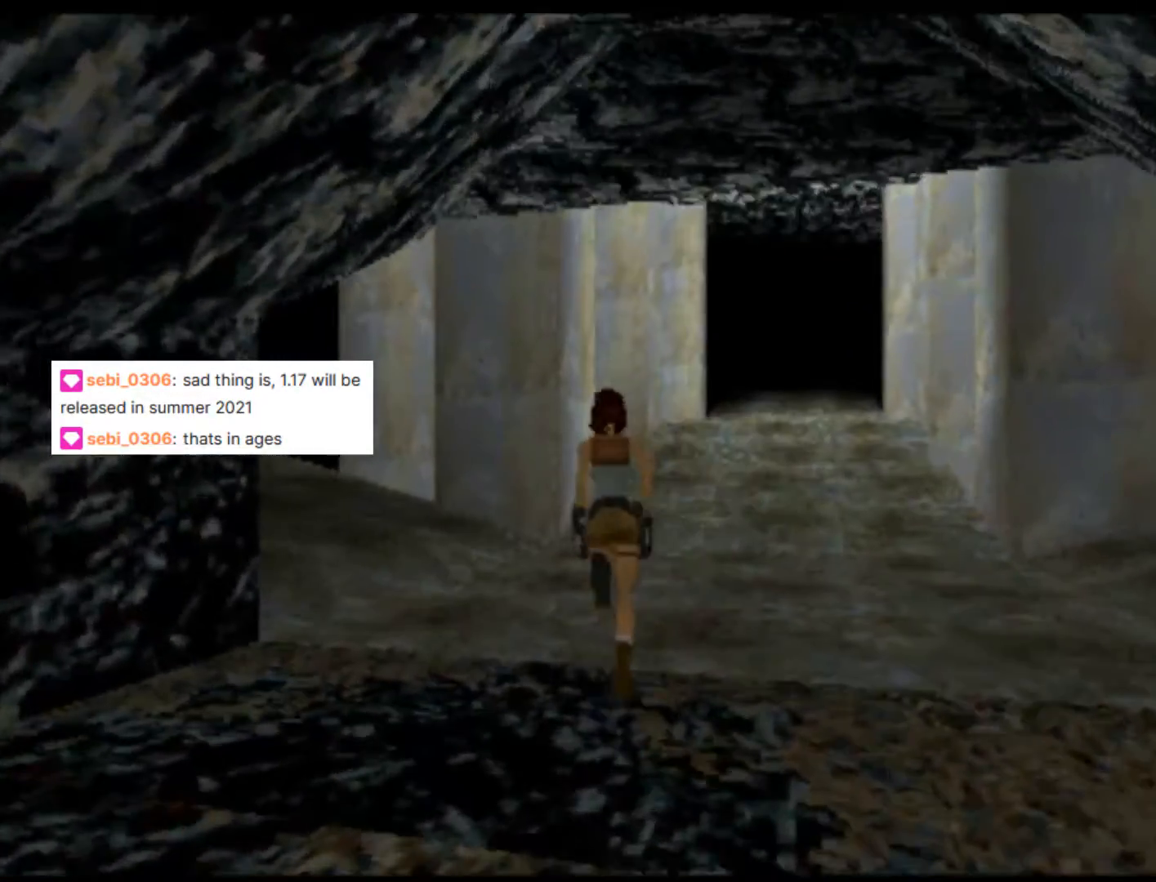
{"buttons": ["DPAD_UP"], "left_stick": "center", "events": [[233, "DPAD_LEFT", "up"]]}
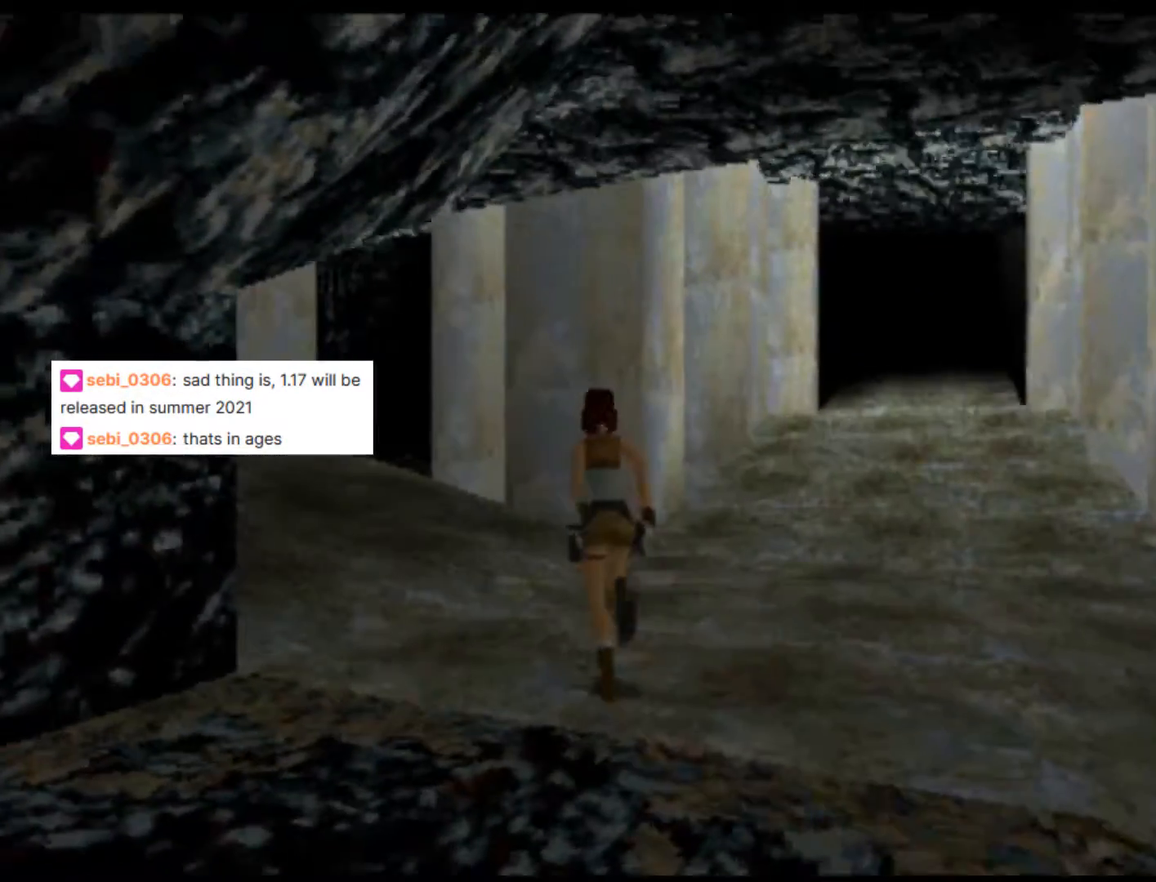
{"buttons": ["DPAD_UP", "DPAD_LEFT"], "left_stick": "center", "events": [[33, "DPAD_LEFT", "down"]]}
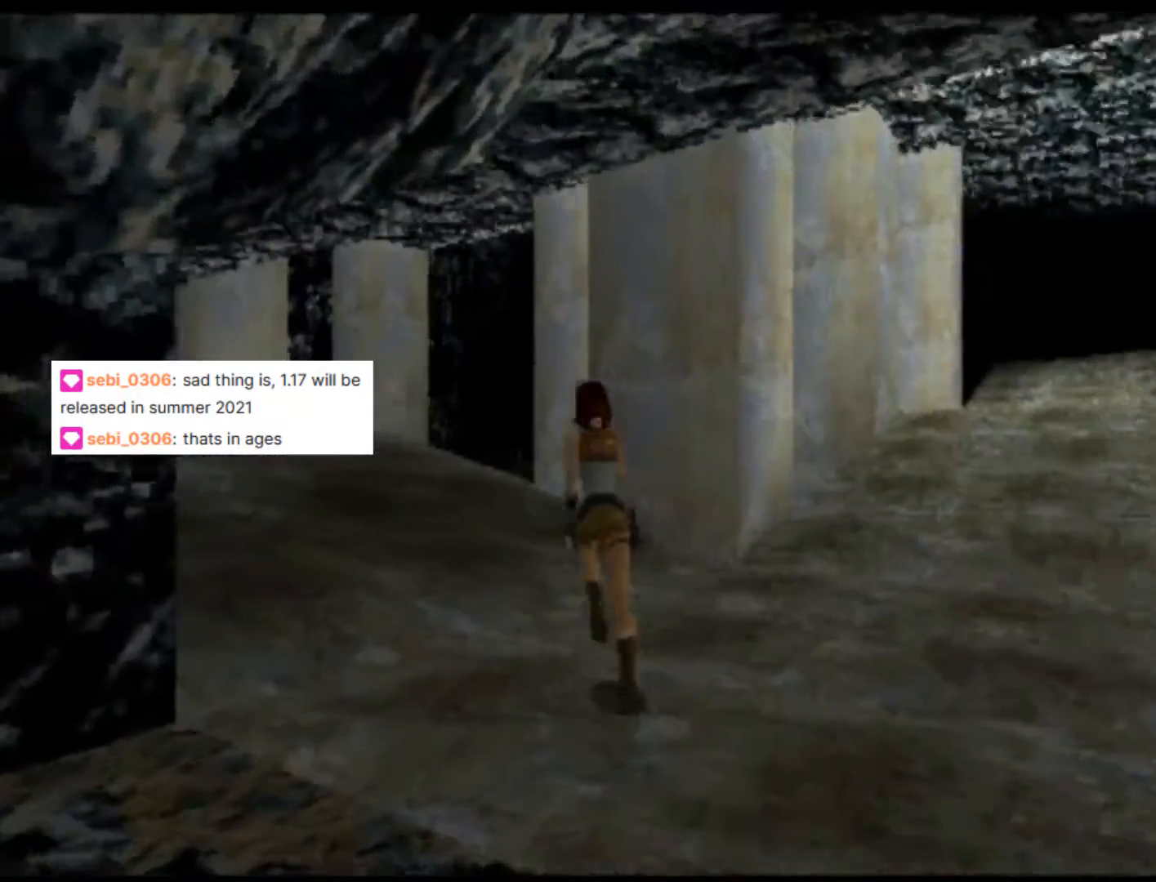
{"buttons": ["DPAD_UP"], "left_stick": "center", "events": [[367, "DPAD_LEFT", "up"]]}
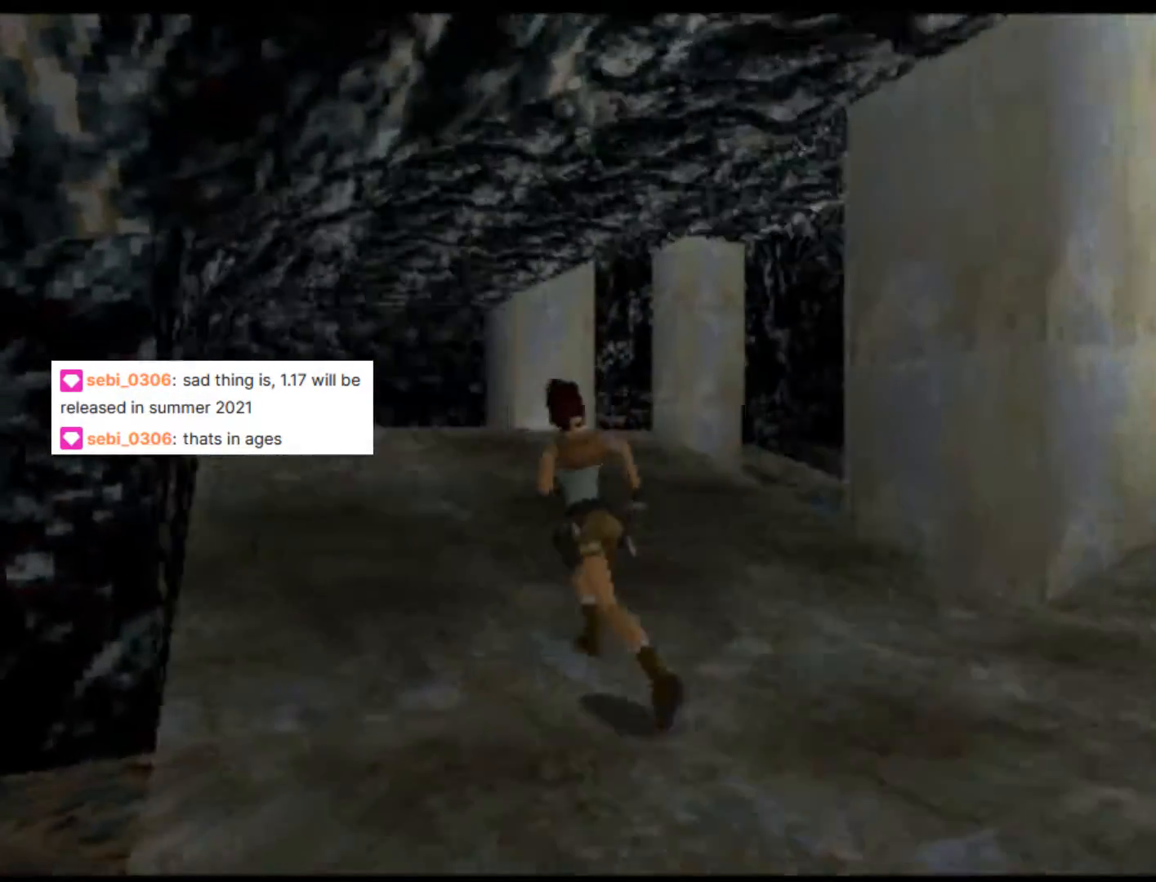
{"buttons": ["DPAD_UP"], "left_stick": "center", "events": []}
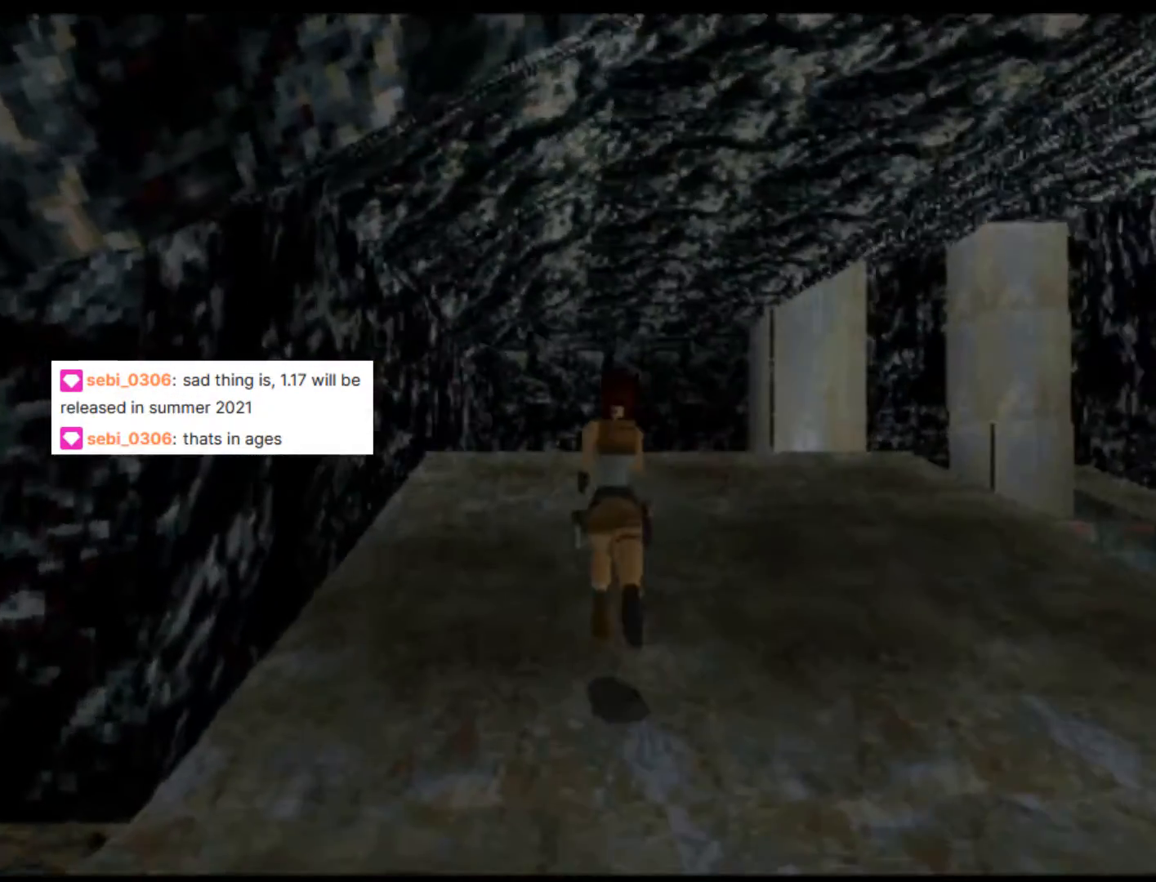
{"buttons": ["L1"], "left_stick": "center", "events": [[200, "DPAD_UP", "up"], [317, "L1", "down"]]}
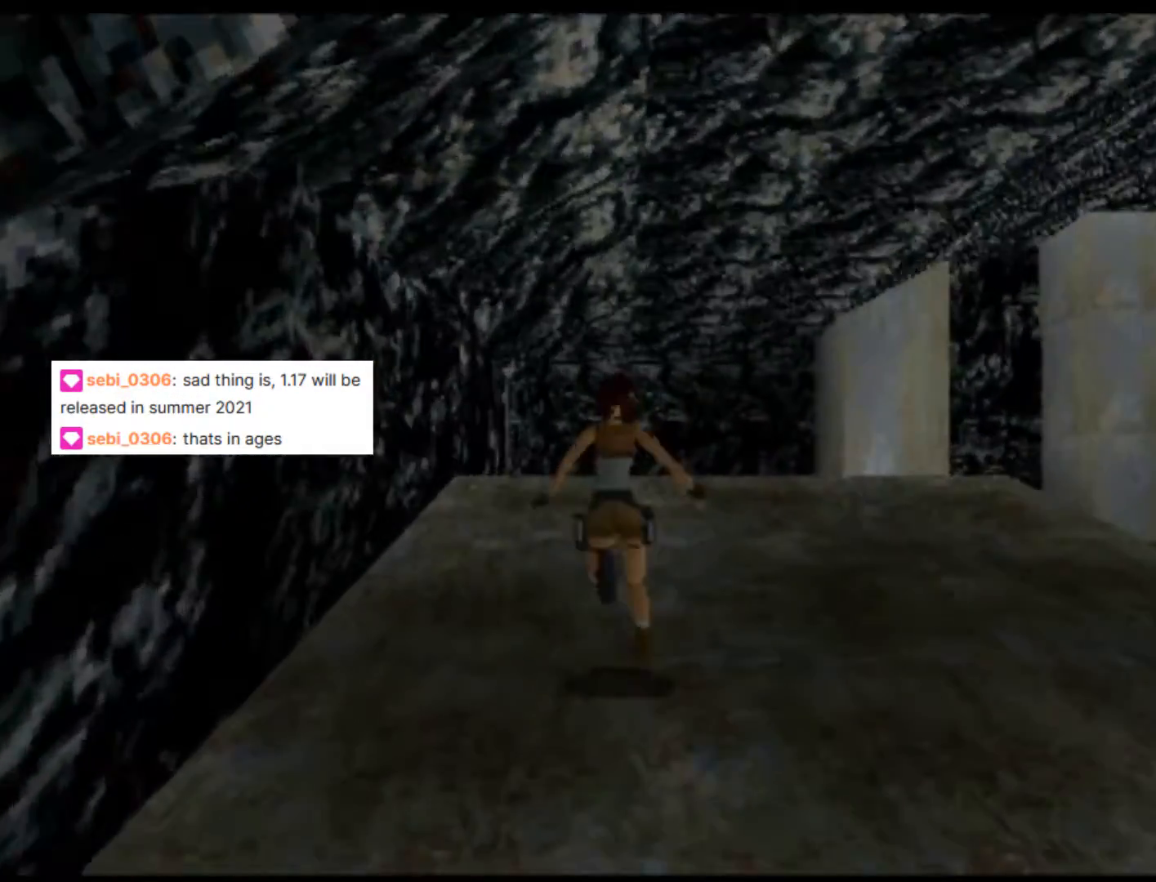
{"buttons": ["L1"], "left_stick": "up-right", "events": [[133, "left_stick", "up-right"]]}
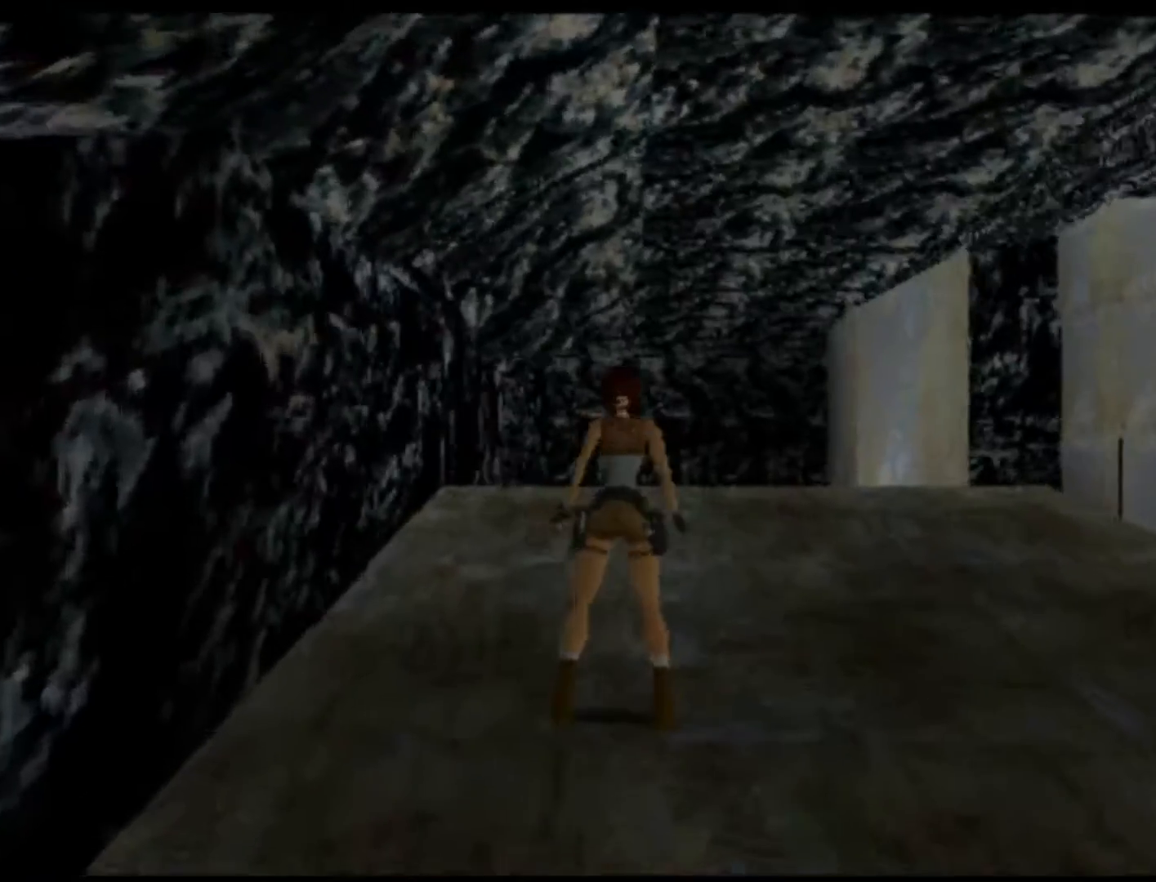
{"buttons": ["L1"], "left_stick": "center", "events": [[250, "left_stick", "center"]]}
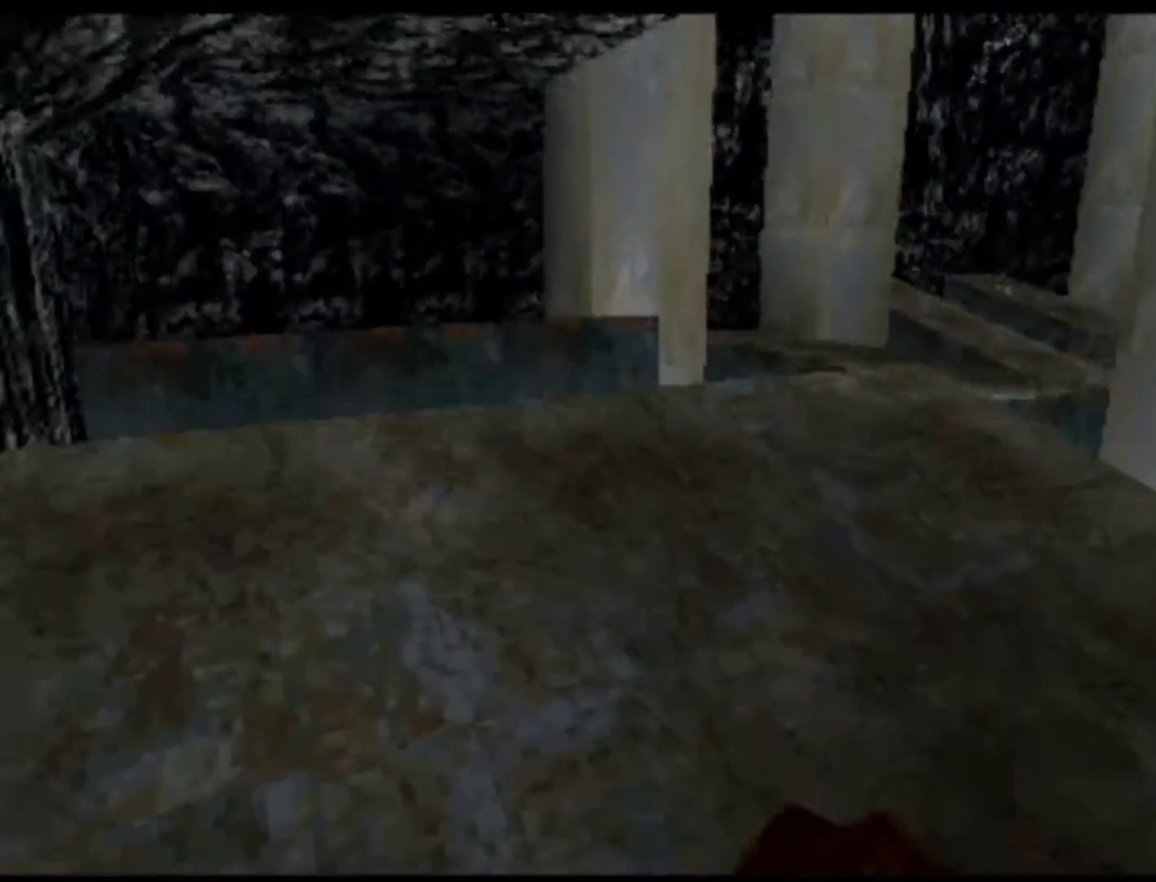
{"buttons": ["L1"], "left_stick": "center", "events": [[33, "left_stick", "right"], [267, "left_stick", "down-right"], [417, "left_stick", "center"]]}
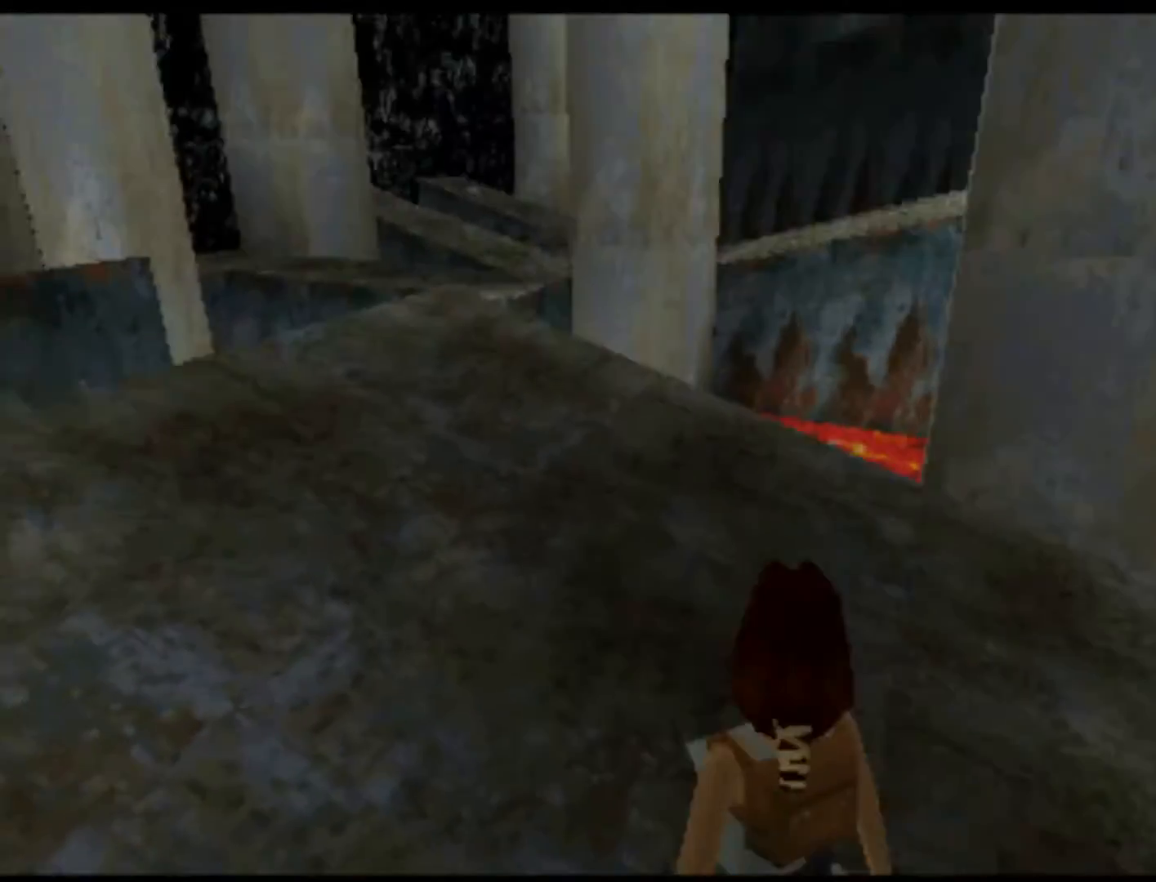
{"buttons": ["L1"], "left_stick": "center", "events": [[233, "left_stick", "right"], [367, "left_stick", "up"], [500, "left_stick", "center"]]}
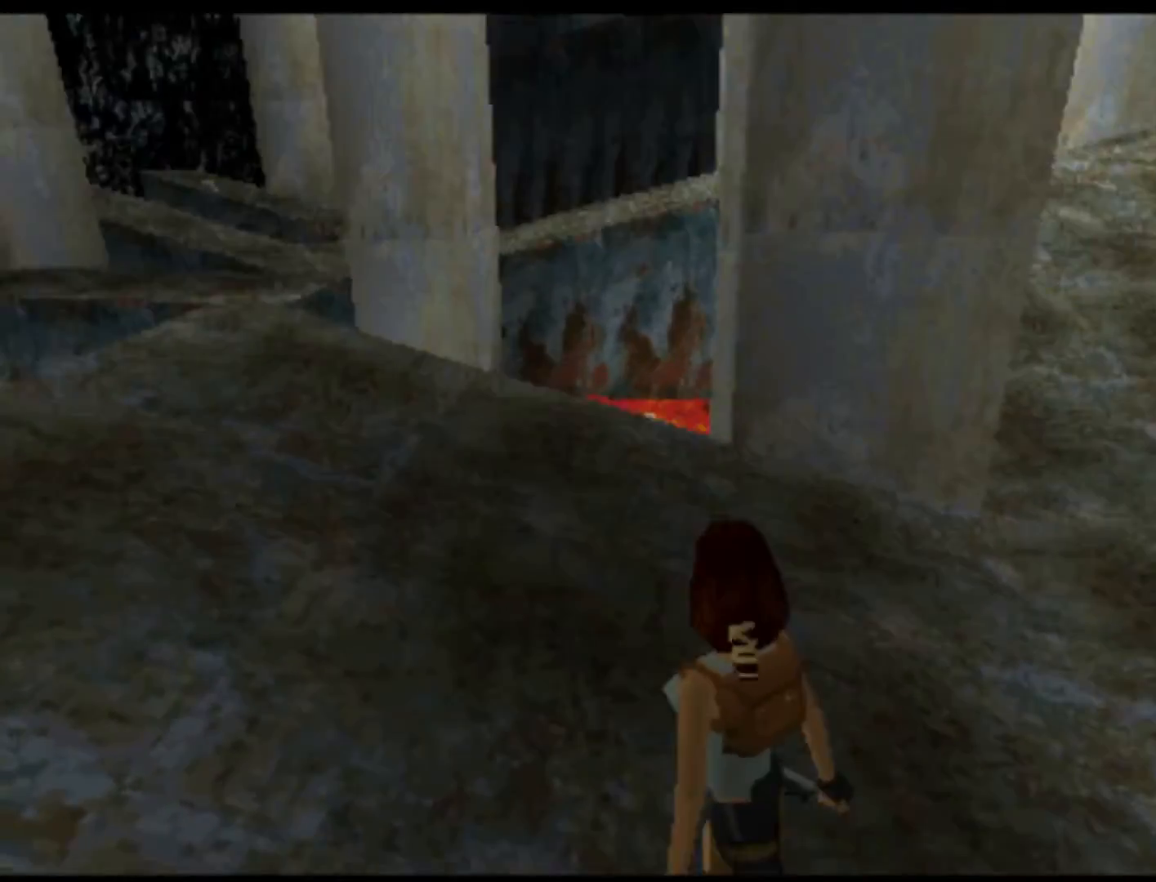
{"buttons": ["L1"], "left_stick": "center", "events": []}
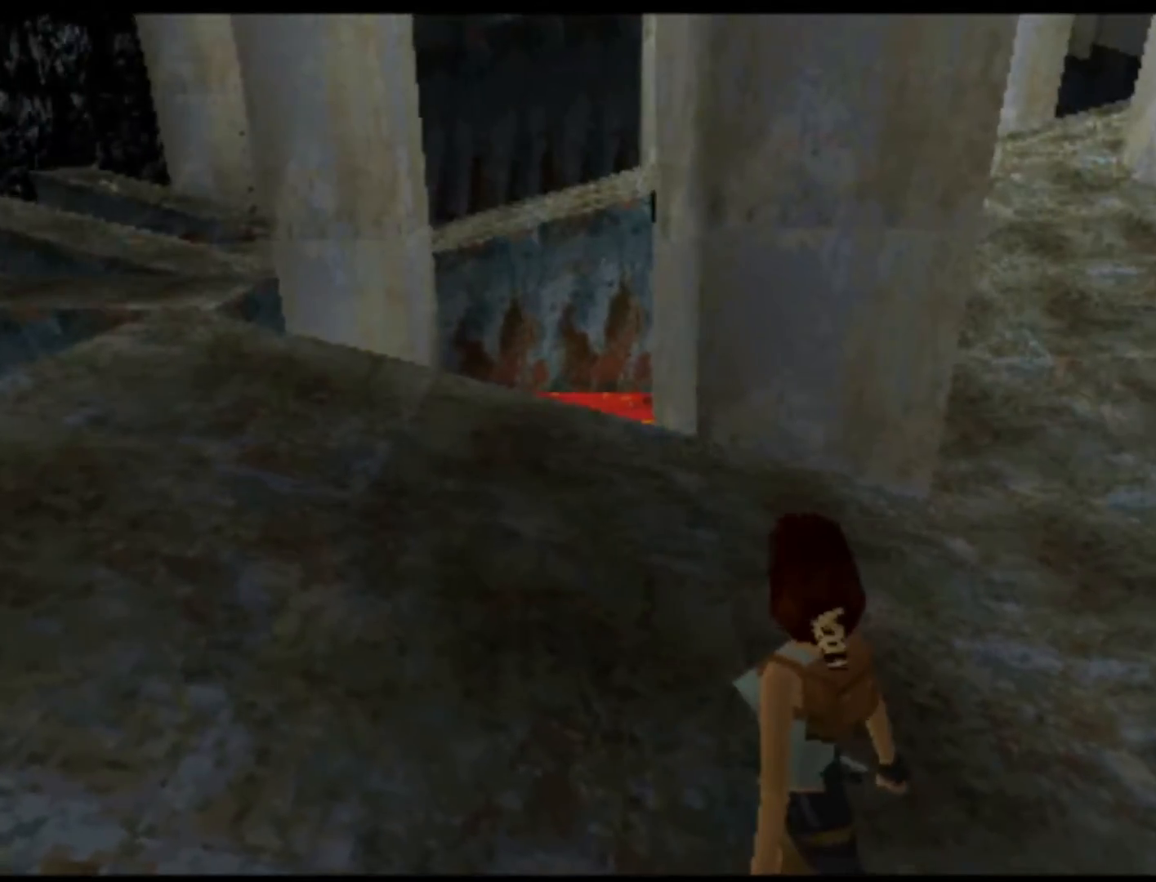
{"buttons": ["L1"], "left_stick": "right", "events": [[33, "left_stick", "right"]]}
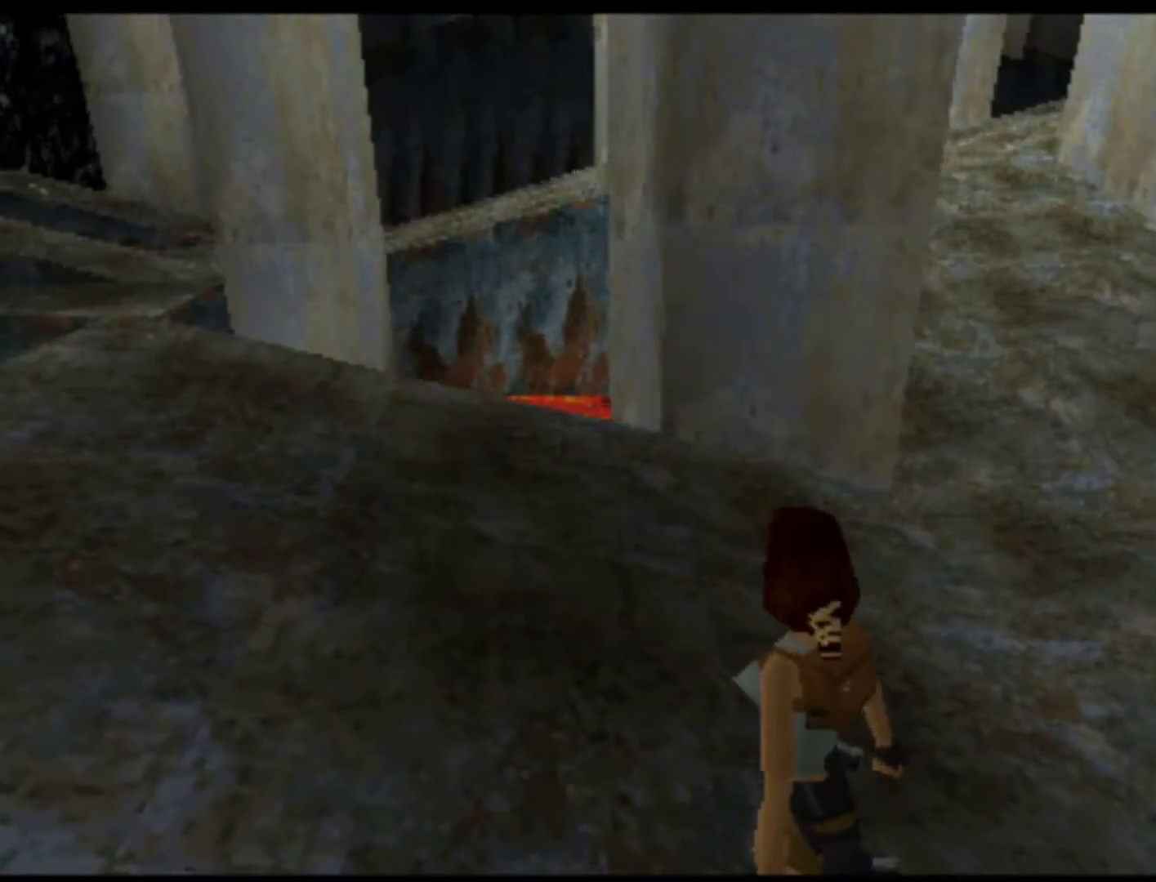
{"buttons": ["DPAD_RIGHT"], "left_stick": "center", "events": [[67, "left_stick", "center"], [167, "L1", "up"], [283, "DPAD_RIGHT", "down"]]}
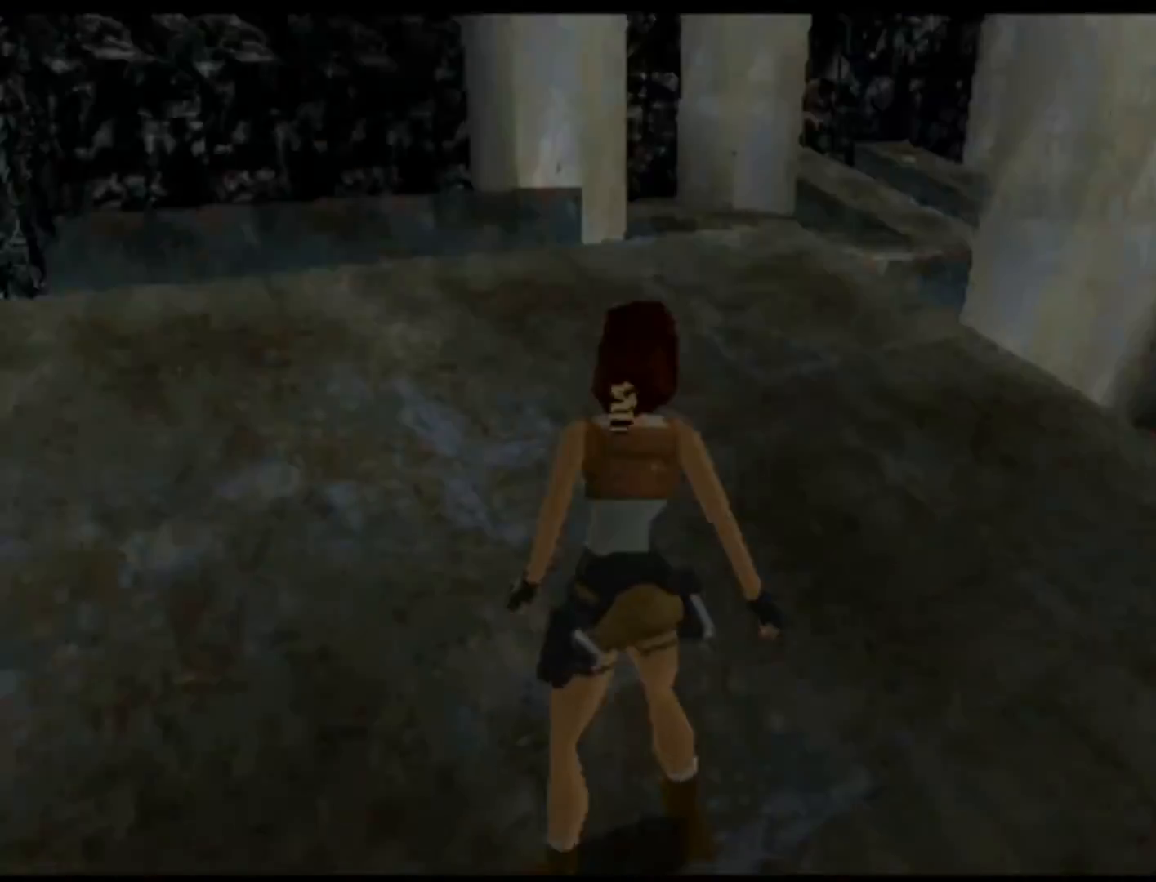
{"buttons": ["DPAD_RIGHT"], "left_stick": "center", "events": []}